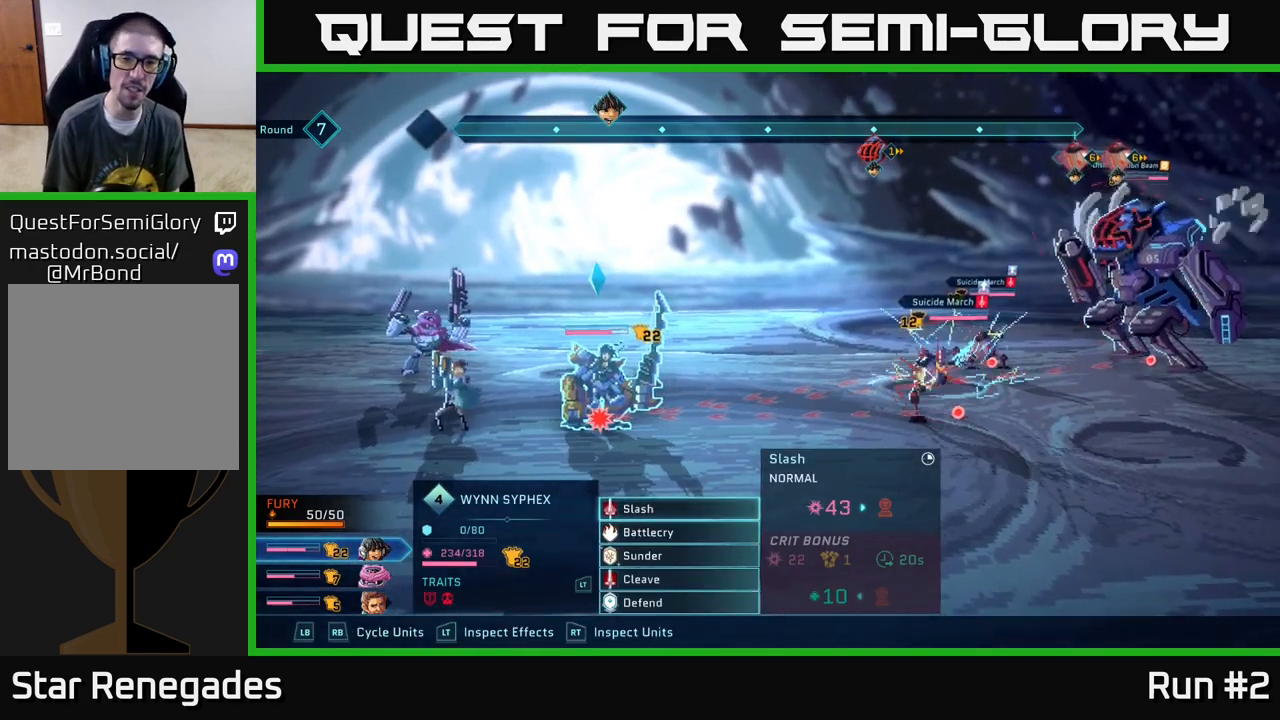
Gameplay with a controller (Xbox layout); each line is a JSON object with the inputs held at the frame after it. "events" lists button and stick changes between this image and that frame as [ms after this image, input, new state], when the widget could be followed in between.
{"buttons": [], "left_stick": "center", "right_stick": "center", "events": [[183, "R1", "down"], [333, "R1", "up"]]}
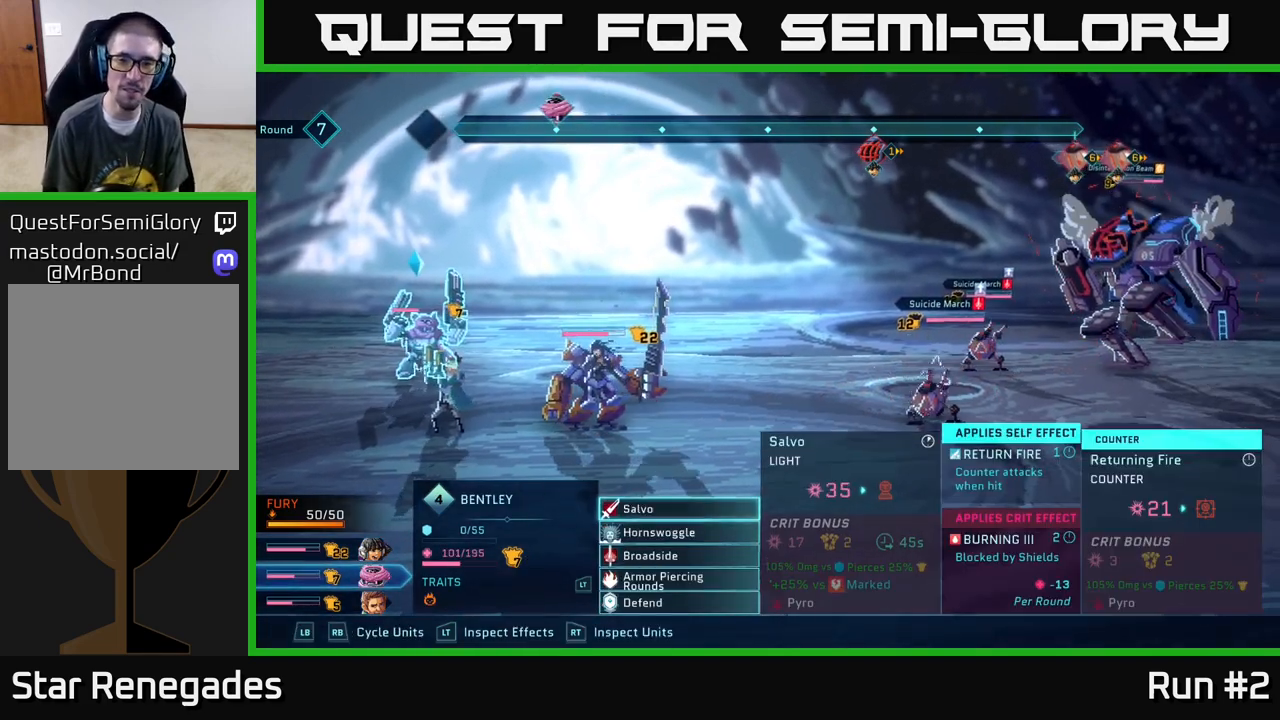
{"buttons": [], "left_stick": "center", "right_stick": "center", "events": []}
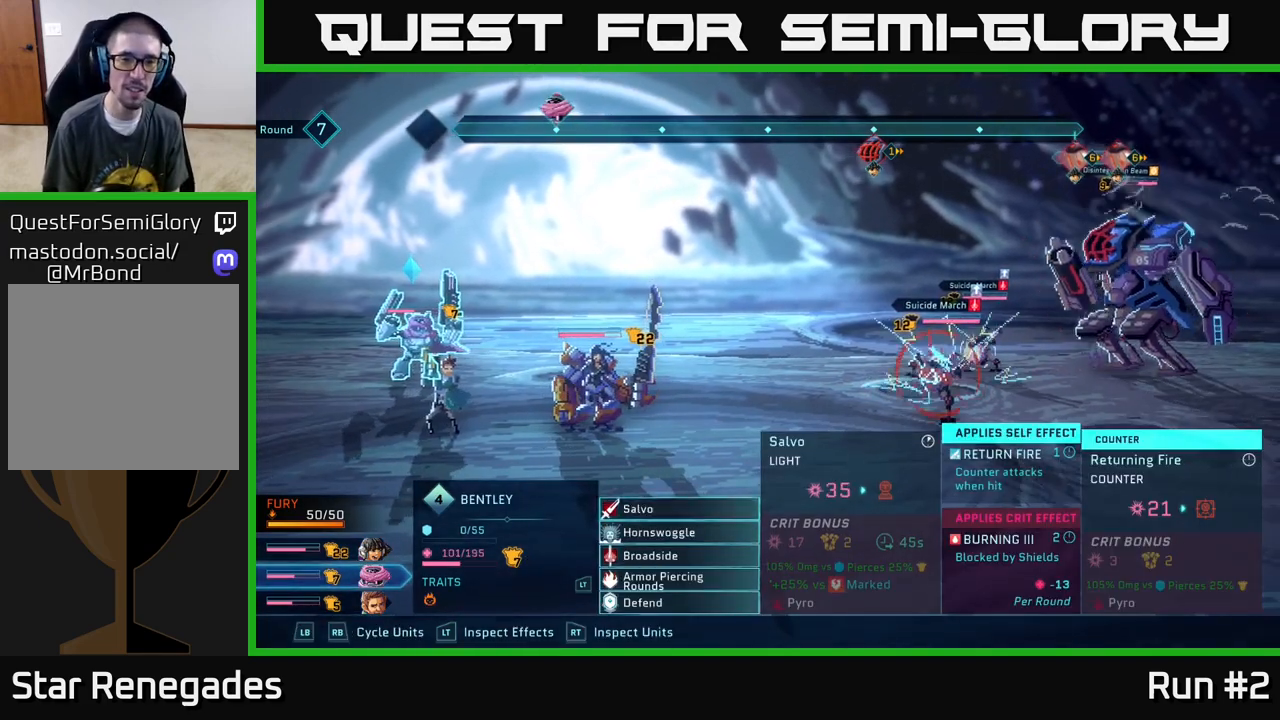
{"buttons": [], "left_stick": "center", "right_stick": "center", "events": []}
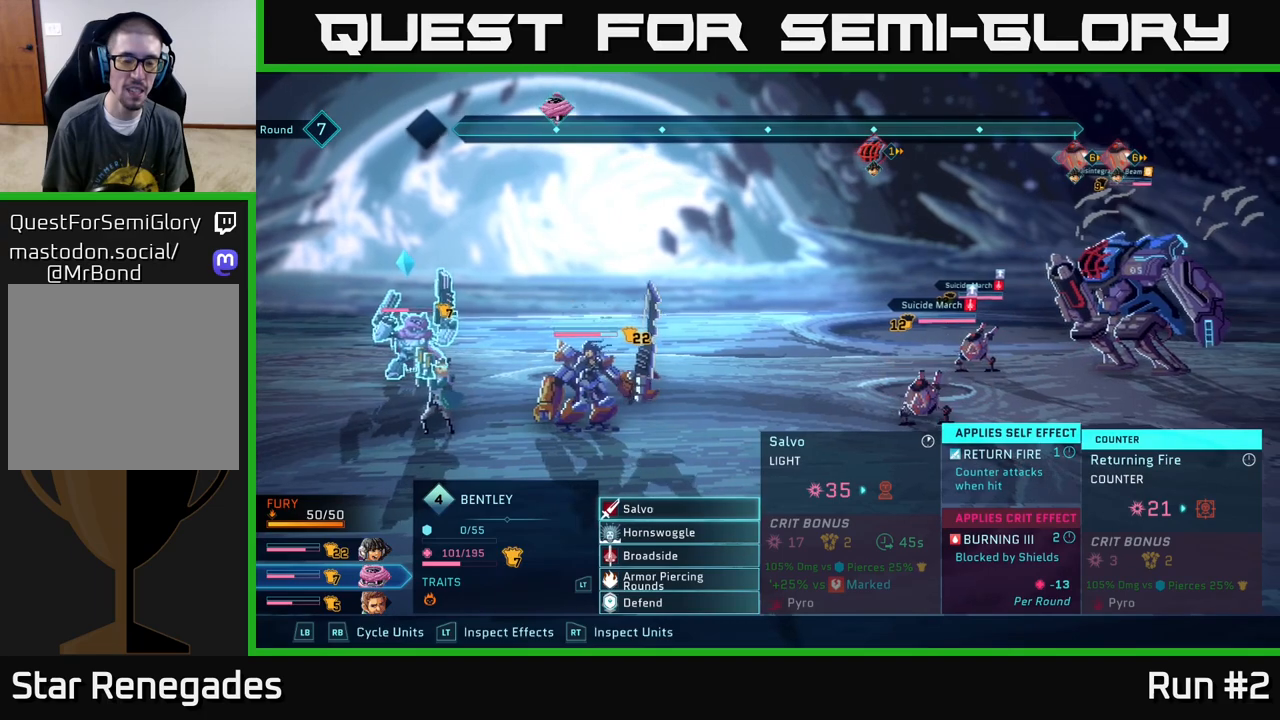
{"buttons": [], "left_stick": "center", "right_stick": "center", "events": []}
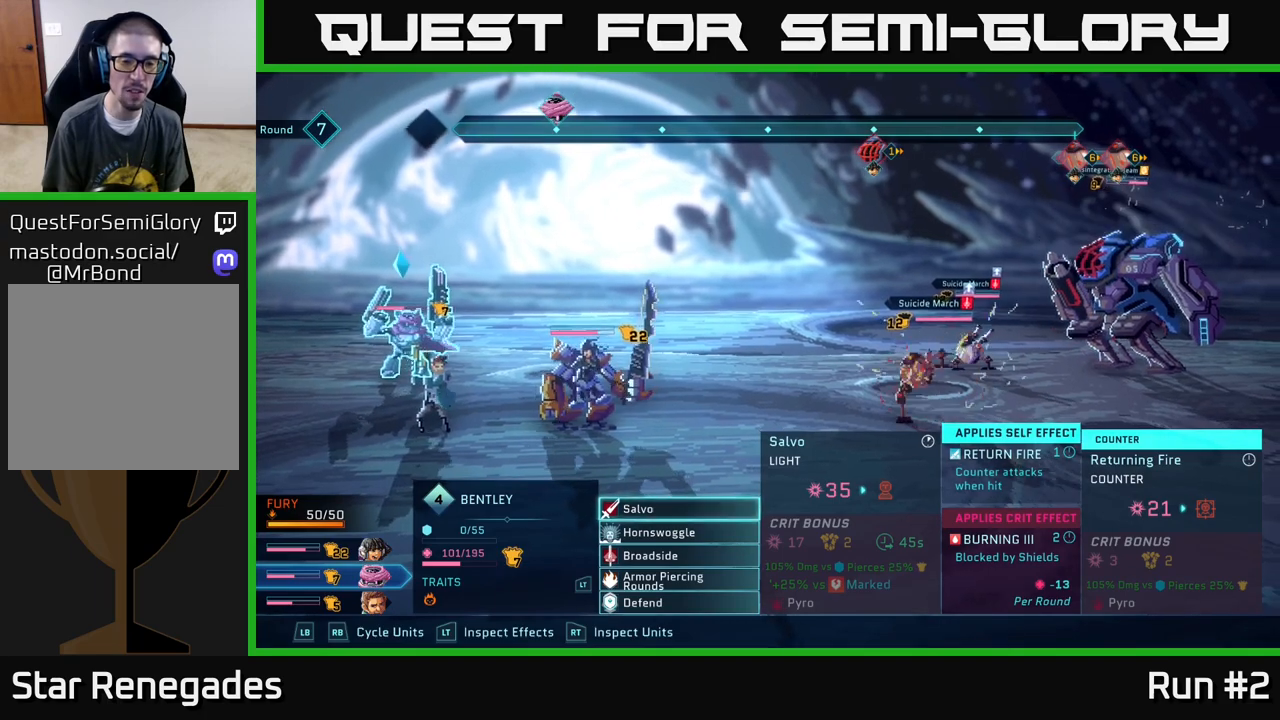
{"buttons": ["R1"], "left_stick": "center", "right_stick": "center", "events": [[50, "left_stick", "down"], [267, "left_stick", "center"], [483, "R1", "down"]]}
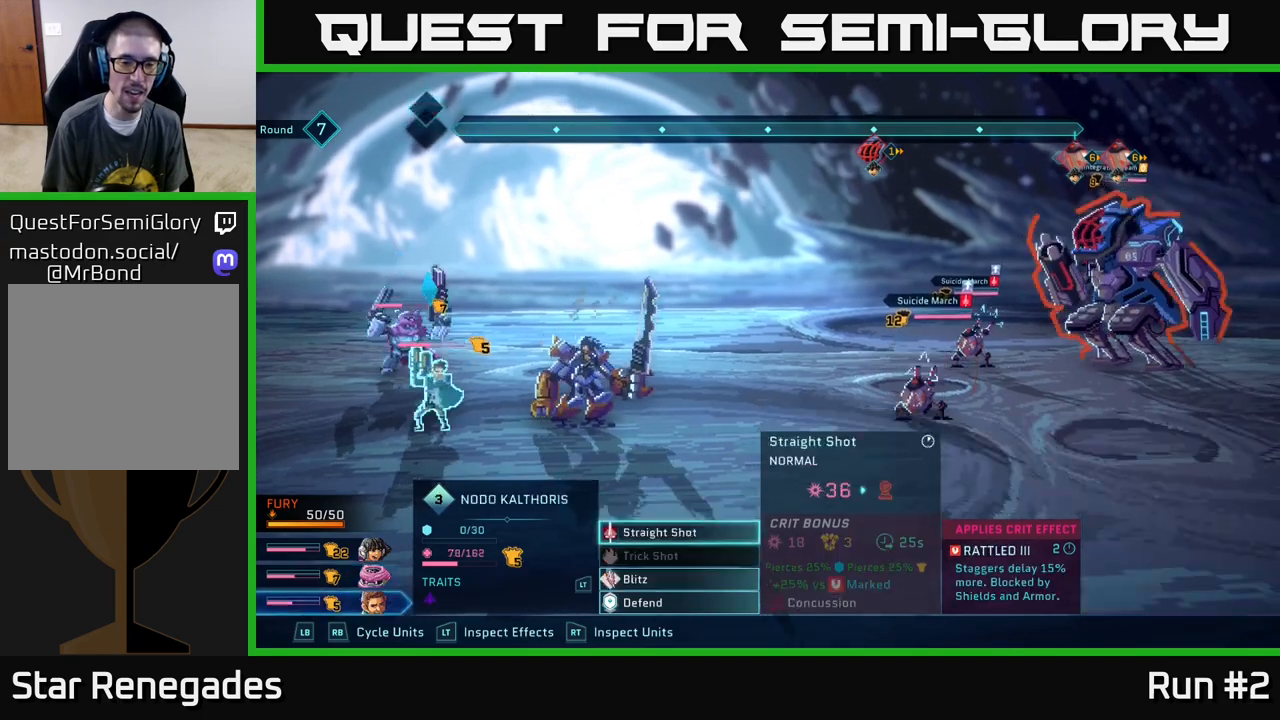
{"buttons": [], "left_stick": "center", "right_stick": "center", "events": [[133, "R1", "up"]]}
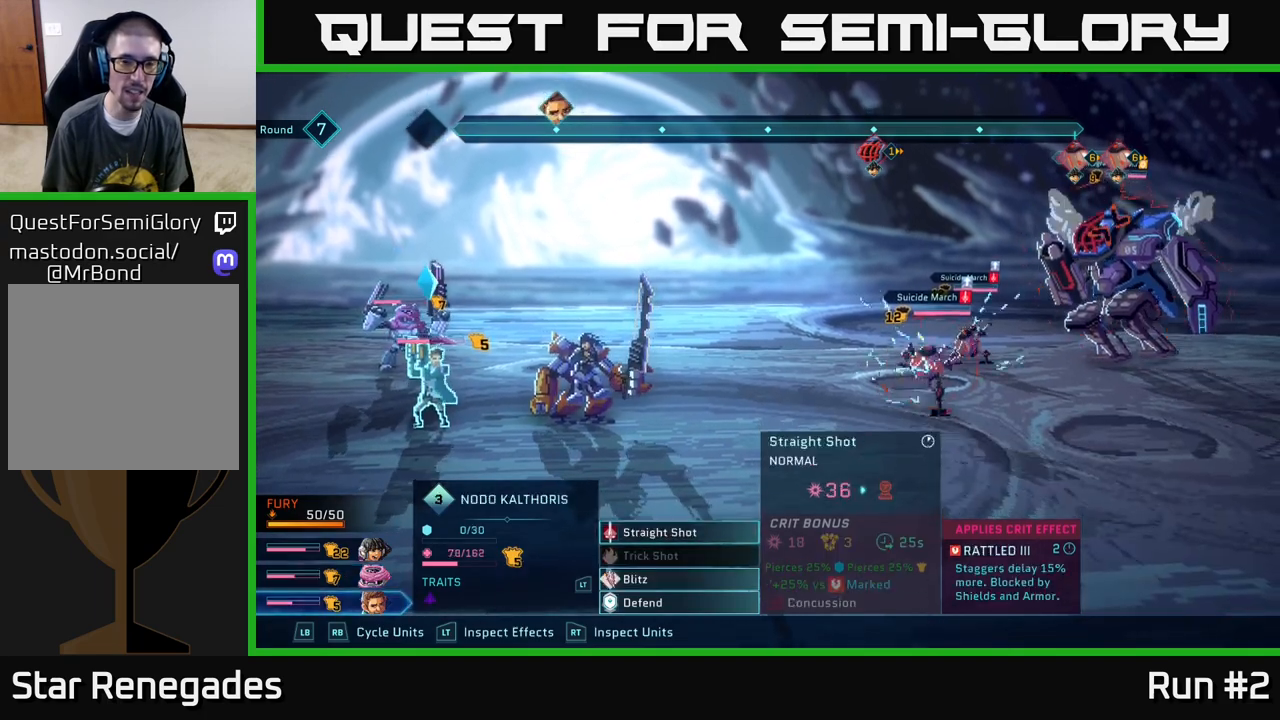
{"buttons": [], "left_stick": "center", "right_stick": "center", "events": [[83, "A", "down"], [167, "A", "up"]]}
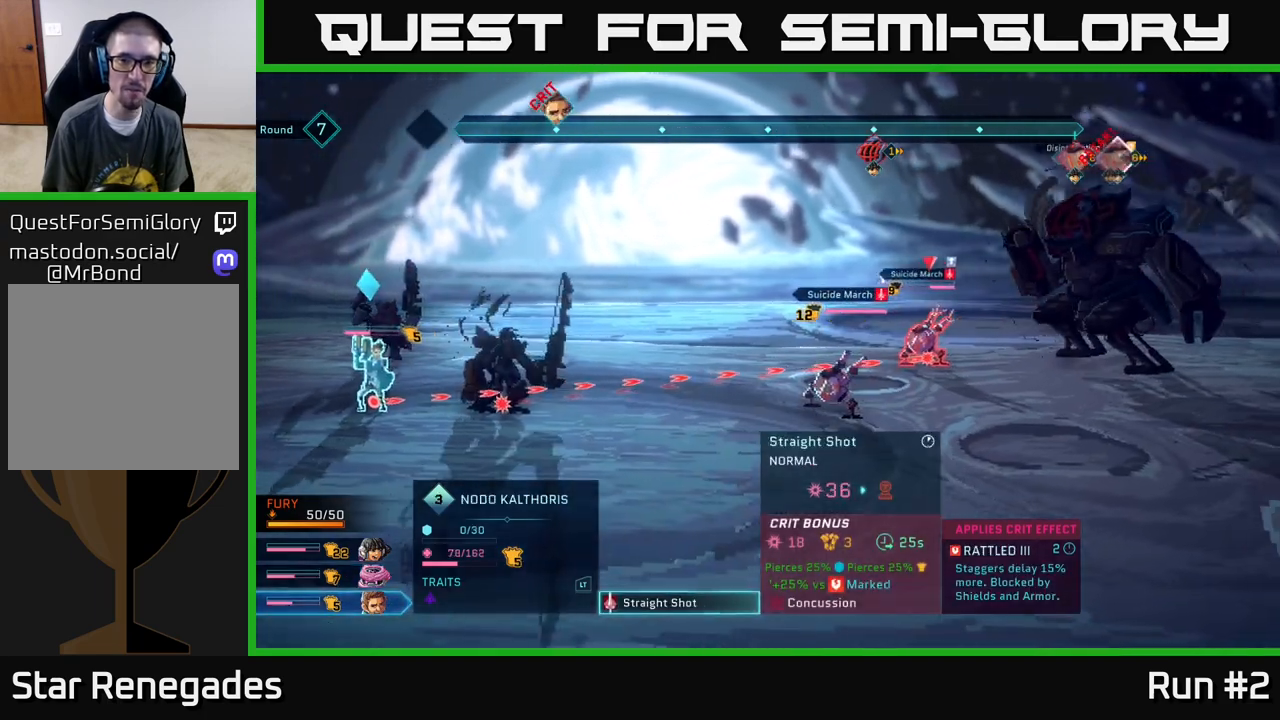
{"buttons": [], "left_stick": "center", "right_stick": "center", "events": [[67, "left_stick", "down"], [283, "left_stick", "center"]]}
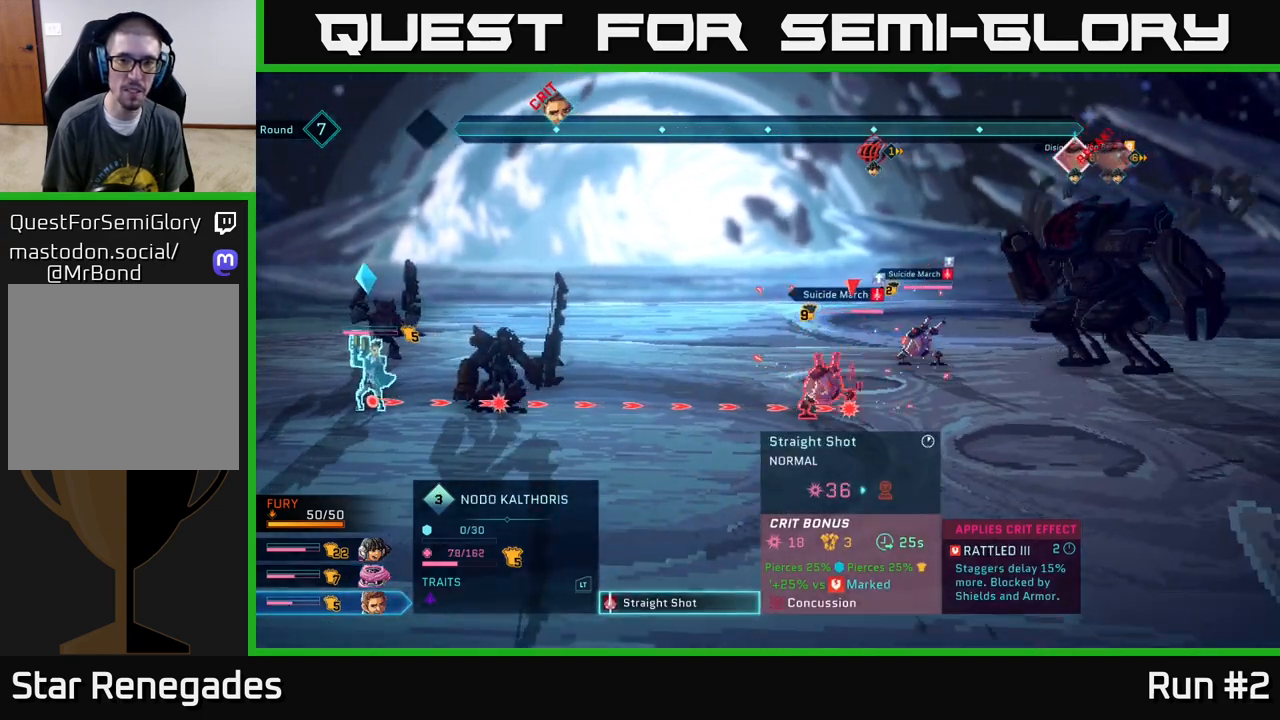
{"buttons": [], "left_stick": "center", "right_stick": "center", "events": []}
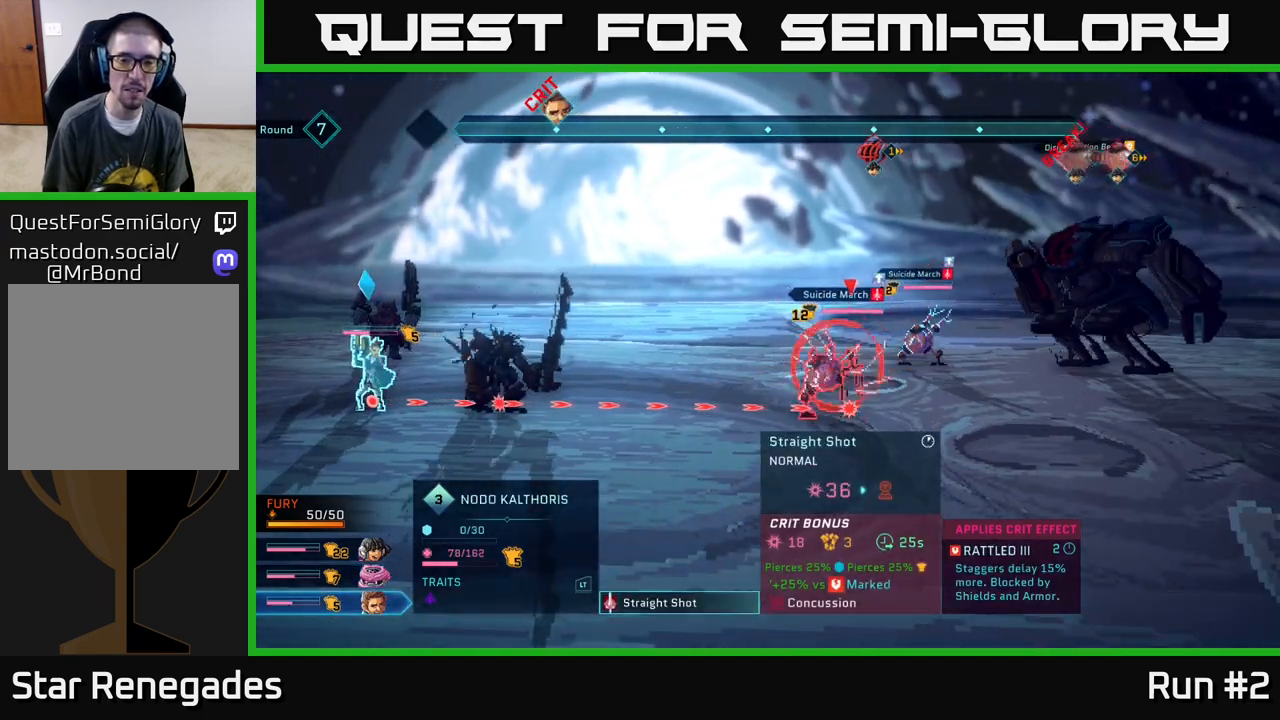
{"buttons": [], "left_stick": "center", "right_stick": "center", "events": [[67, "left_stick", "up"], [250, "left_stick", "center"]]}
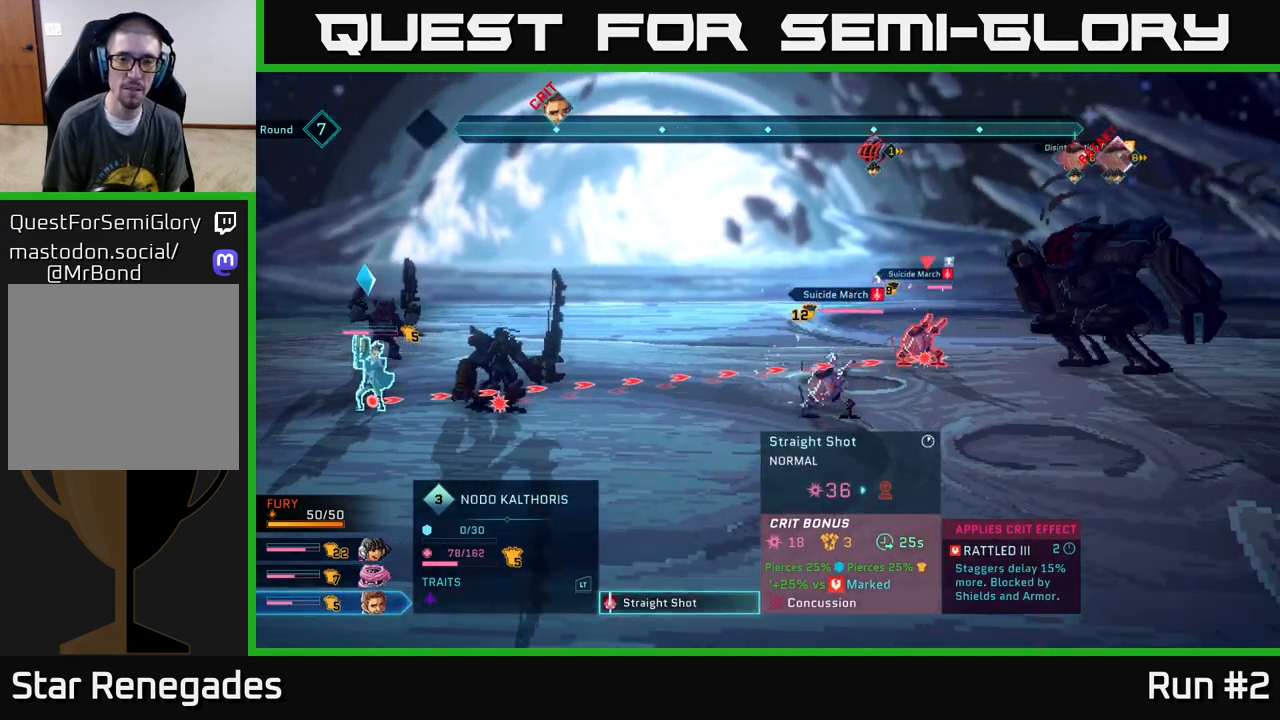
{"buttons": [], "left_stick": "center", "right_stick": "center", "events": []}
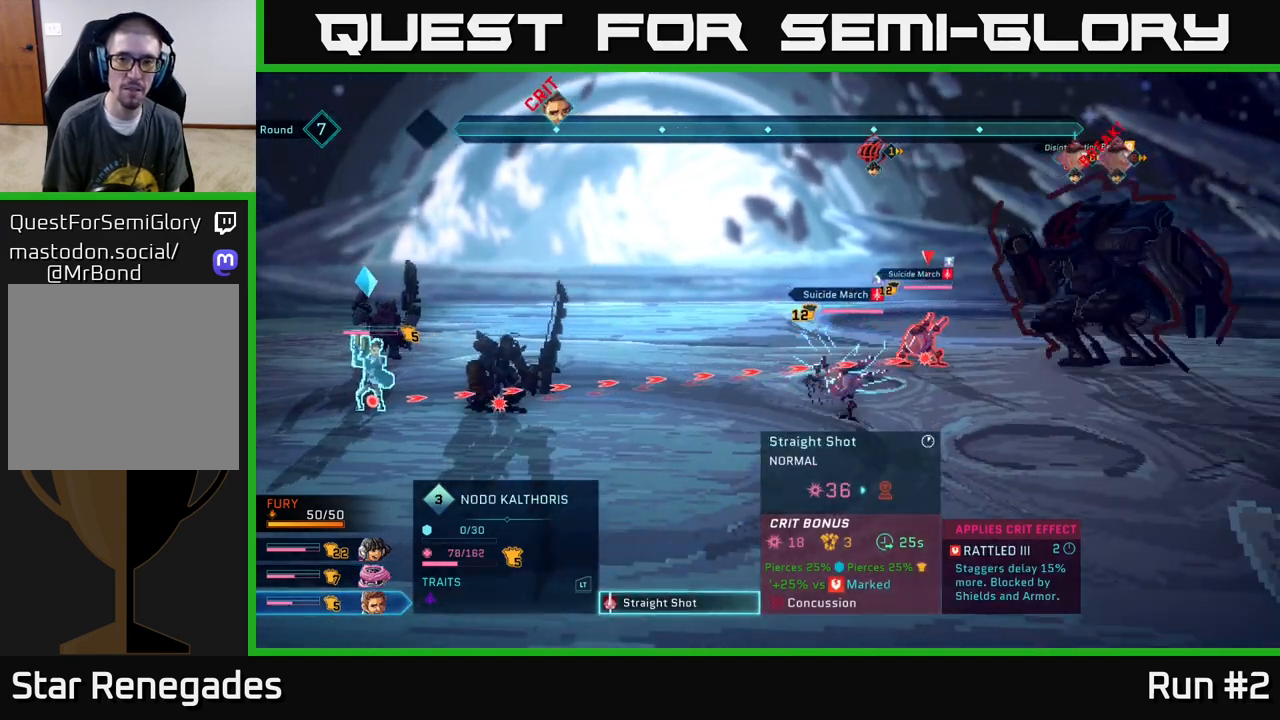
{"buttons": [], "left_stick": "center", "right_stick": "center", "events": []}
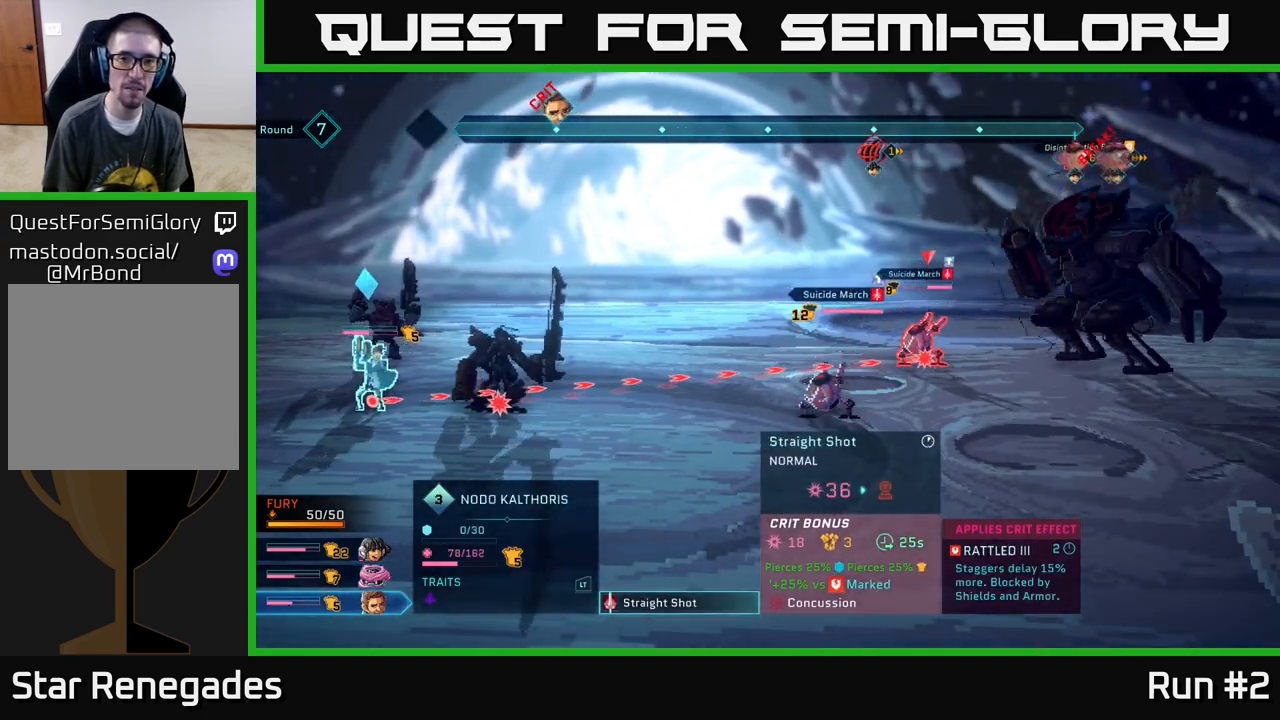
{"buttons": [], "left_stick": "center", "right_stick": "center", "events": [[133, "B", "down"], [283, "B", "up"]]}
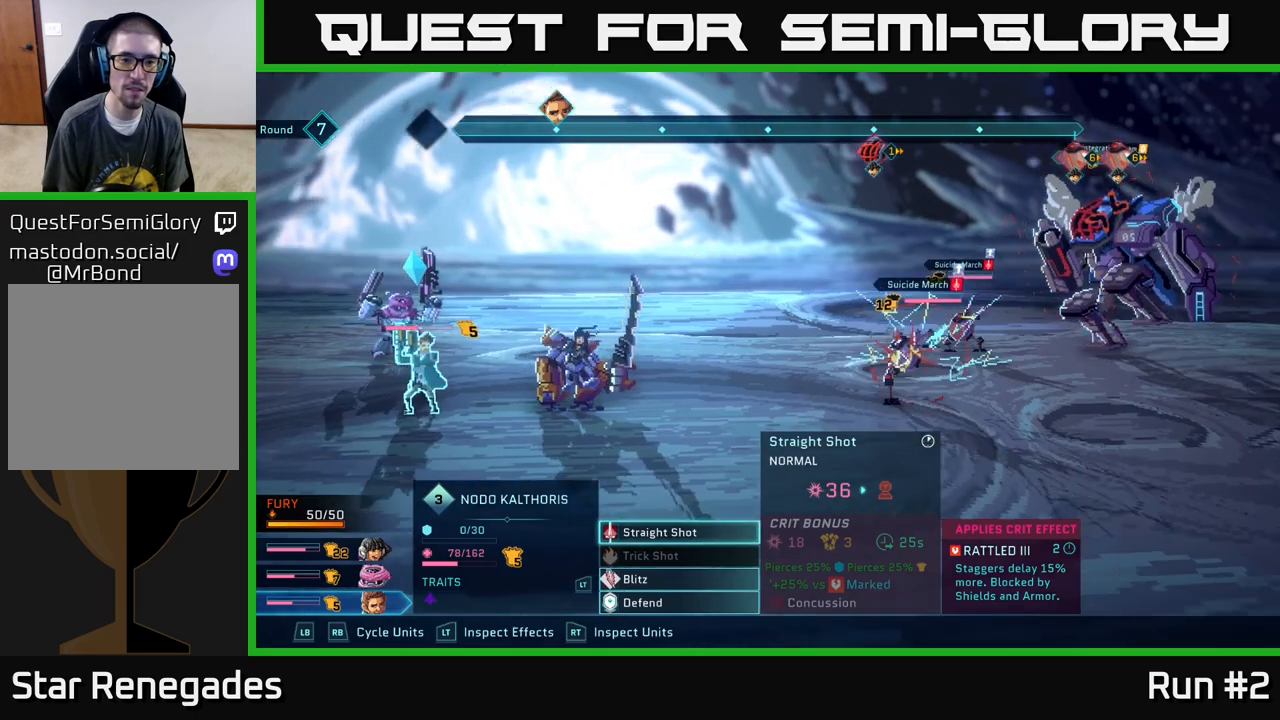
{"buttons": [], "left_stick": "down", "right_stick": "center", "events": [[450, "left_stick", "down"]]}
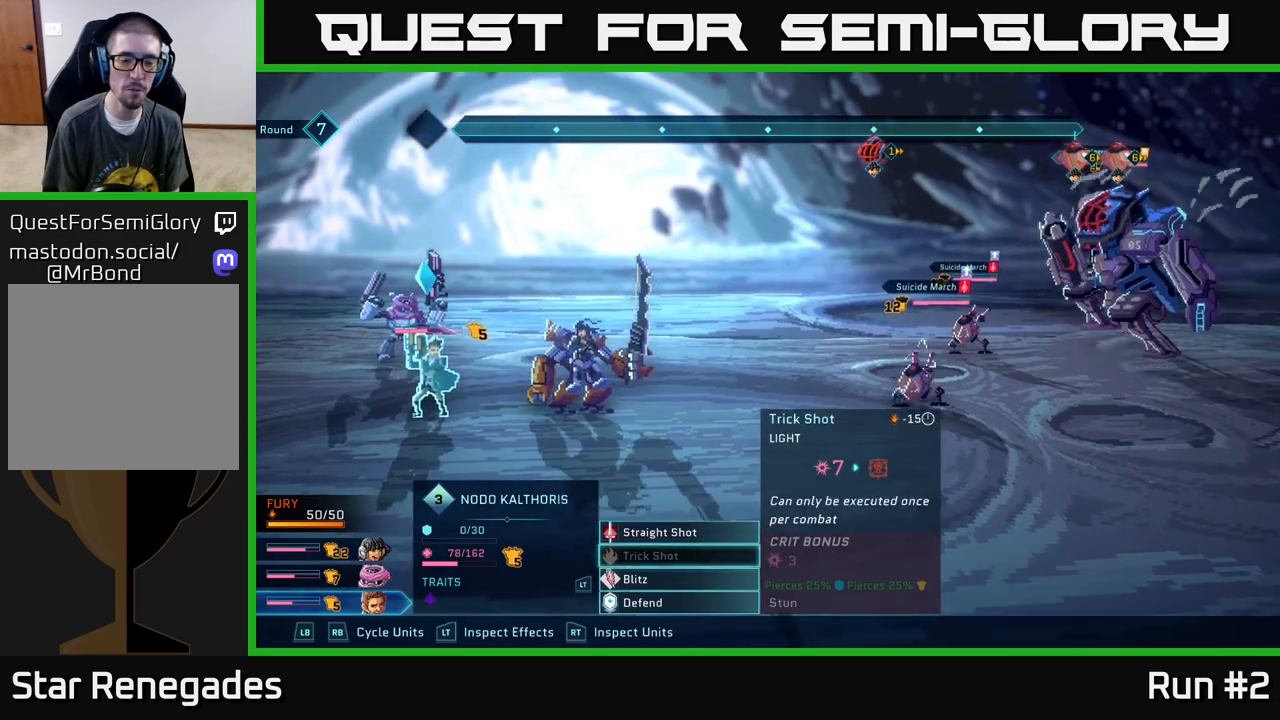
{"buttons": [], "left_stick": "center", "right_stick": "center", "events": [[117, "left_stick", "center"], [200, "left_stick", "down"], [367, "A", "down"], [367, "left_stick", "center"], [400, "A", "up"]]}
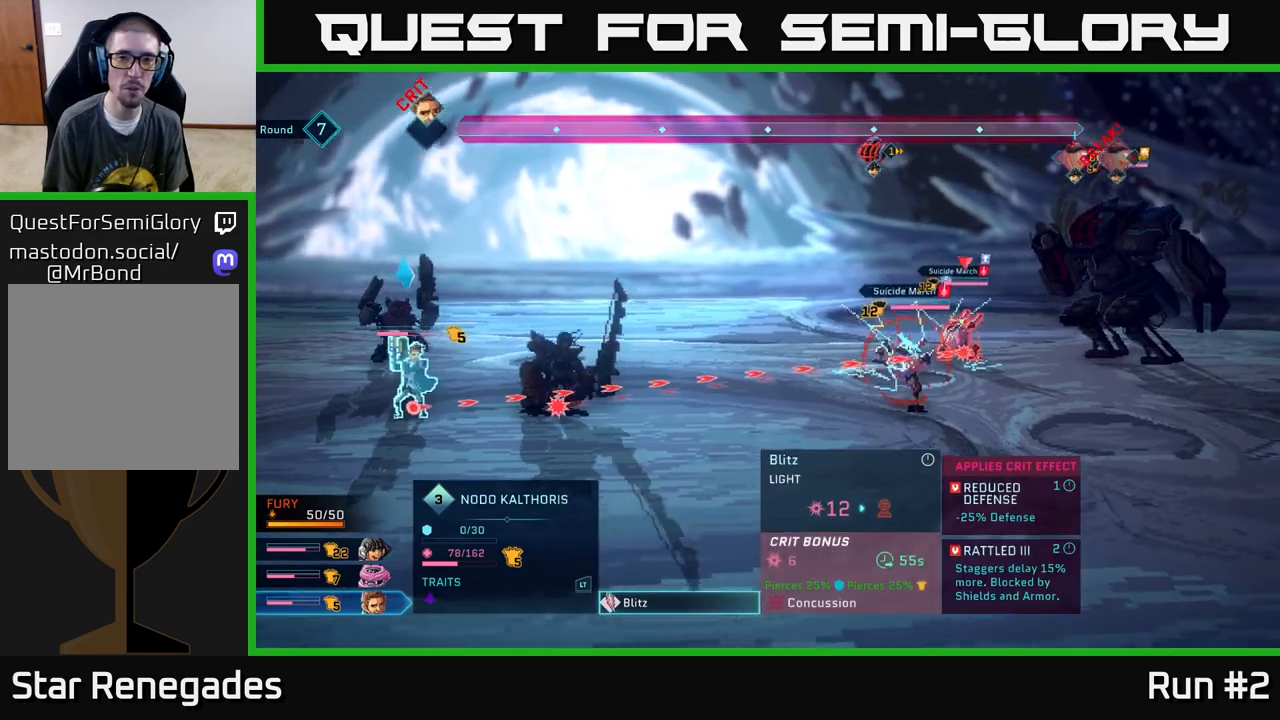
{"buttons": [], "left_stick": "center", "right_stick": "center", "events": []}
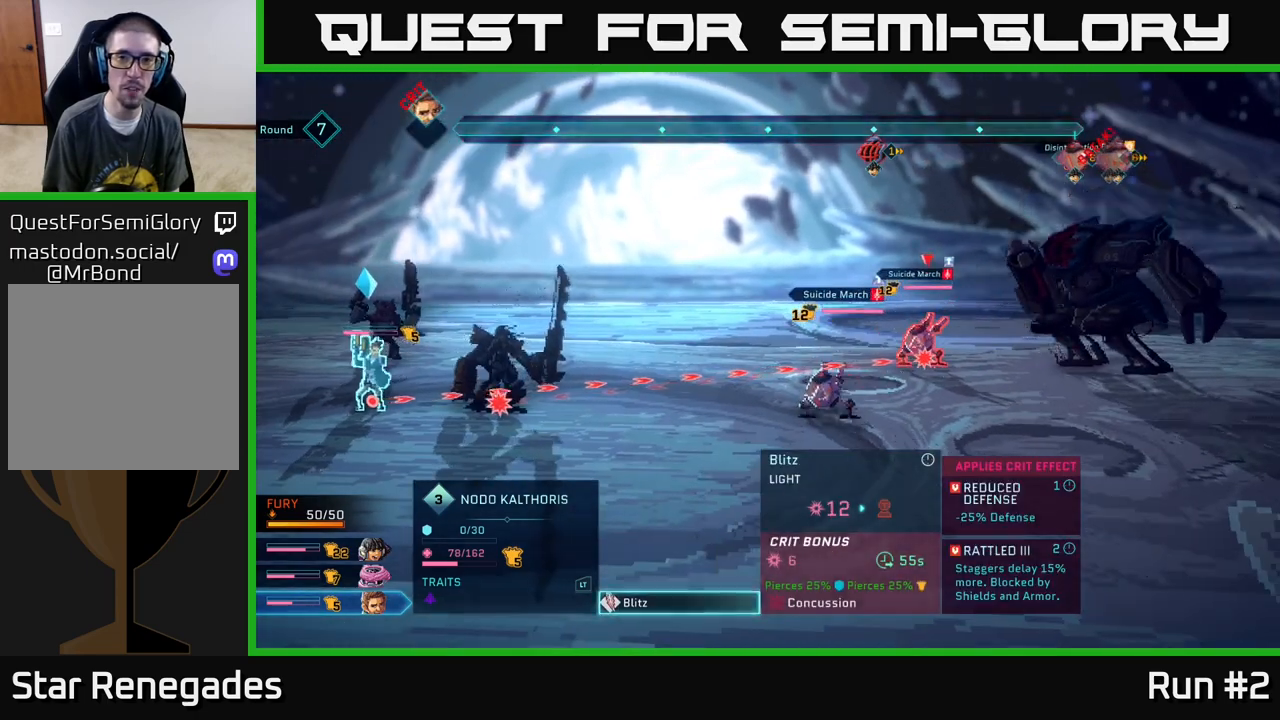
{"buttons": [], "left_stick": "up", "right_stick": "center", "events": [[33, "left_stick", "down"], [217, "left_stick", "center"], [383, "left_stick", "up"]]}
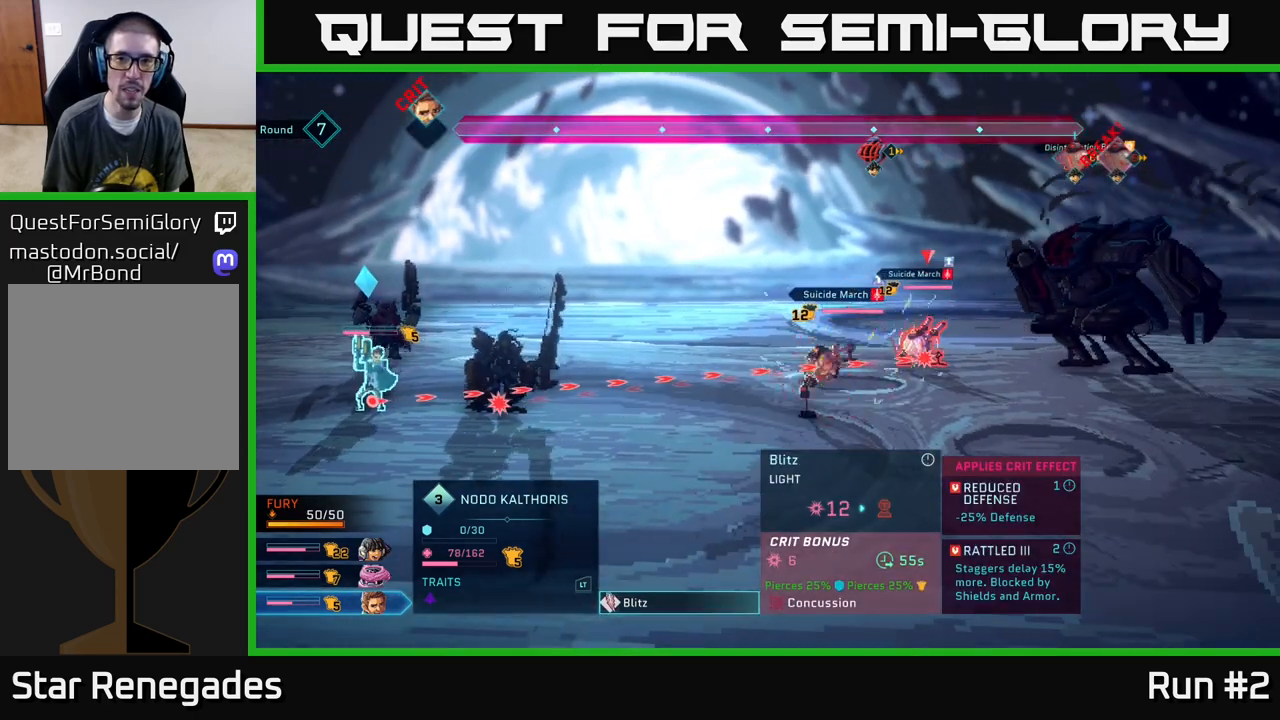
{"buttons": [], "left_stick": "center", "right_stick": "center", "events": [[67, "left_stick", "center"]]}
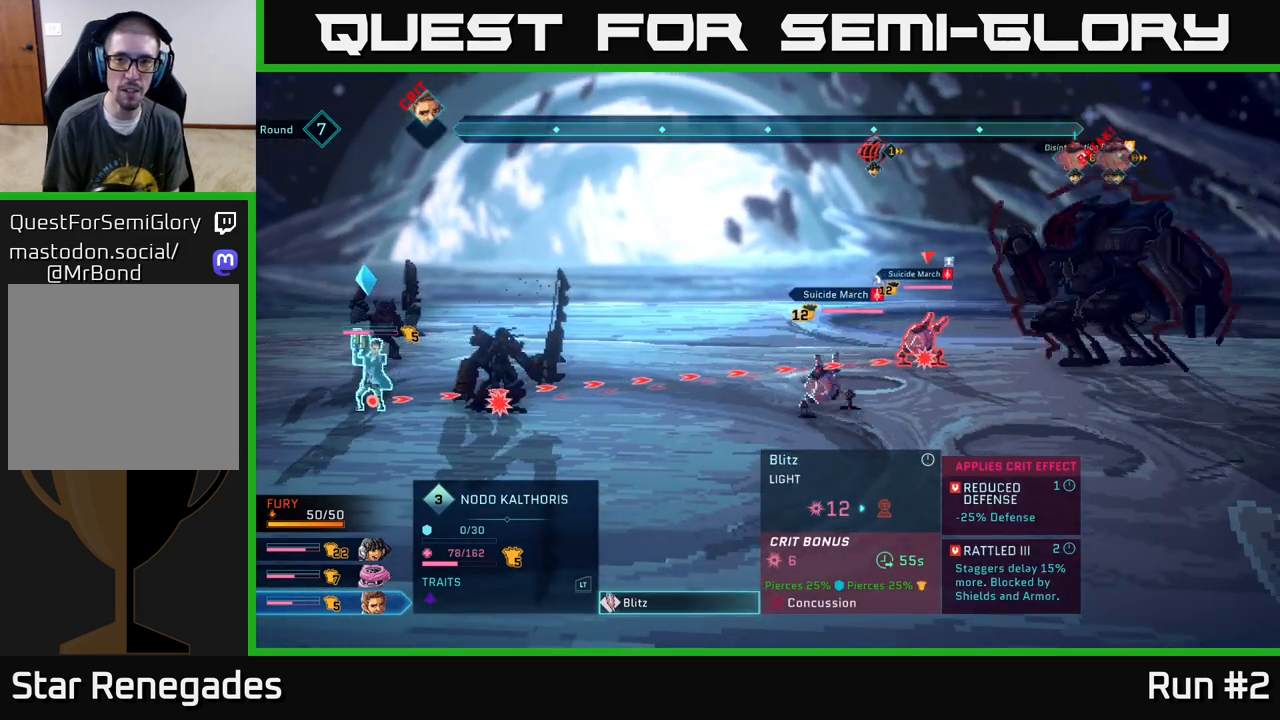
{"buttons": [], "left_stick": "center", "right_stick": "center", "events": [[217, "left_stick", "down"], [433, "left_stick", "center"]]}
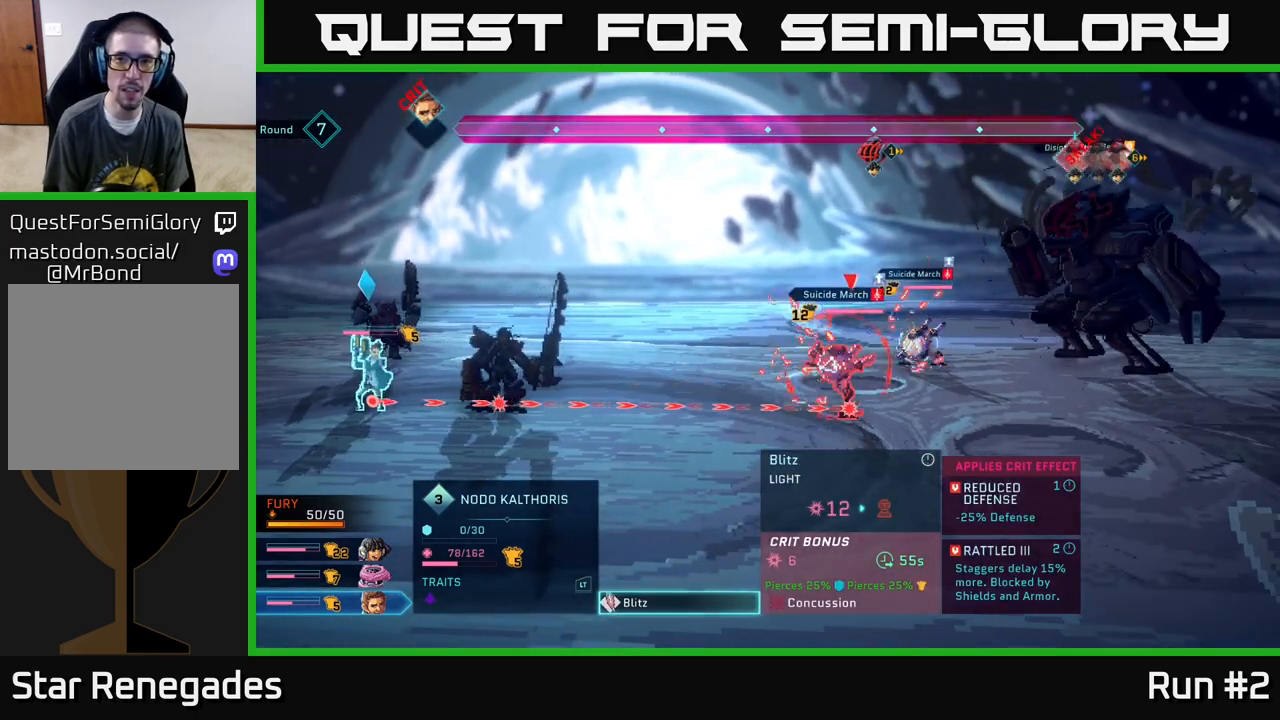
{"buttons": [], "left_stick": "down", "right_stick": "center", "events": [[67, "left_stick", "up"], [250, "left_stick", "center"], [483, "left_stick", "down"]]}
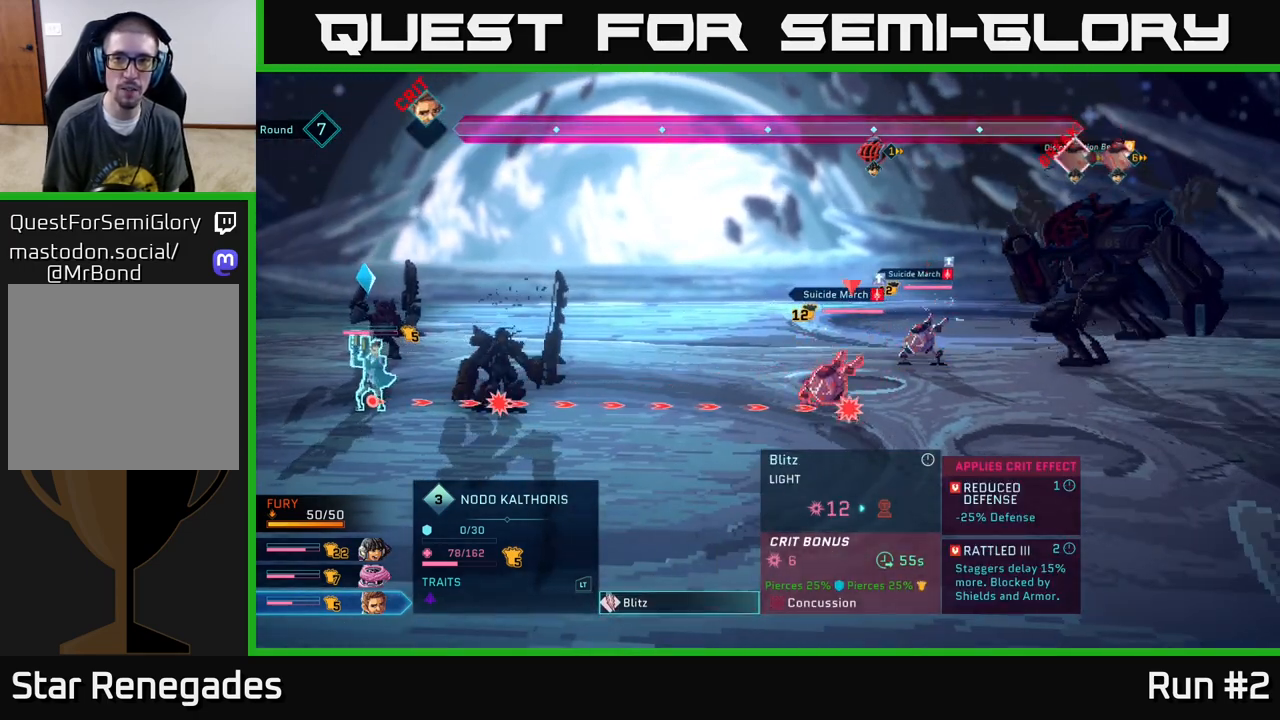
{"buttons": [], "left_stick": "center", "right_stick": "center", "events": [[200, "left_stick", "center"]]}
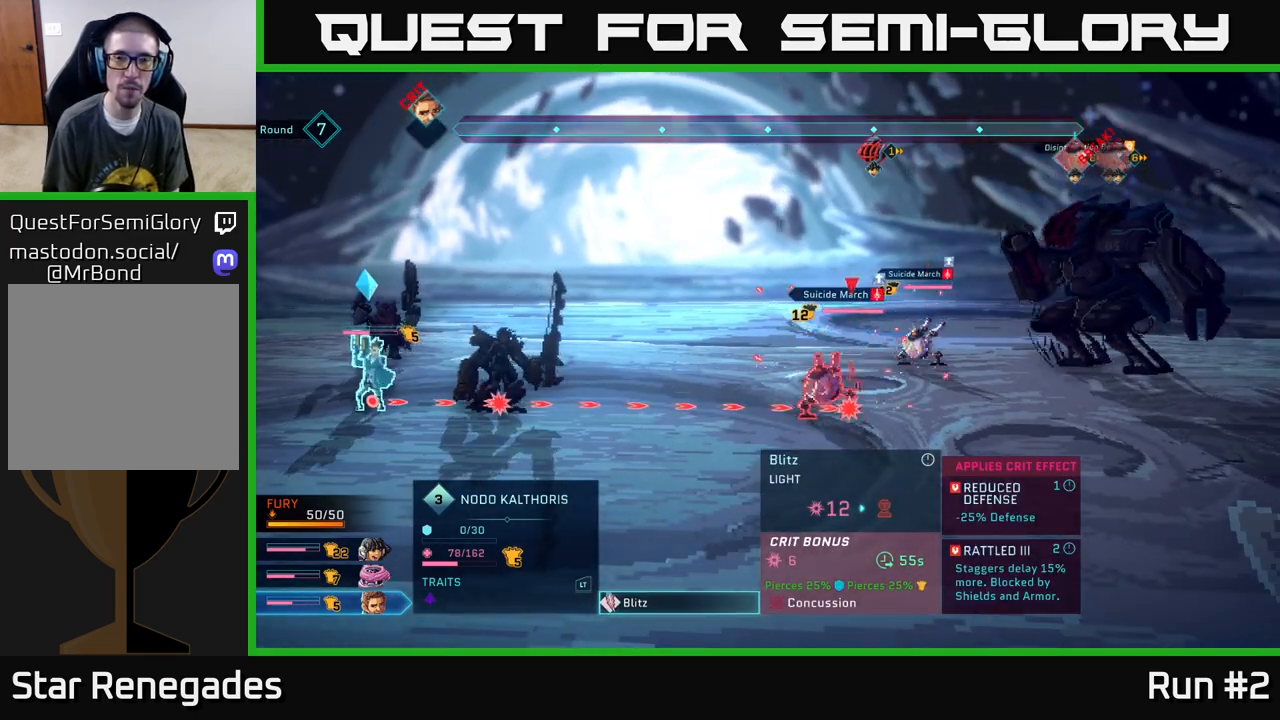
{"buttons": [], "left_stick": "center", "right_stick": "center", "events": [[317, "B", "down"], [467, "B", "up"]]}
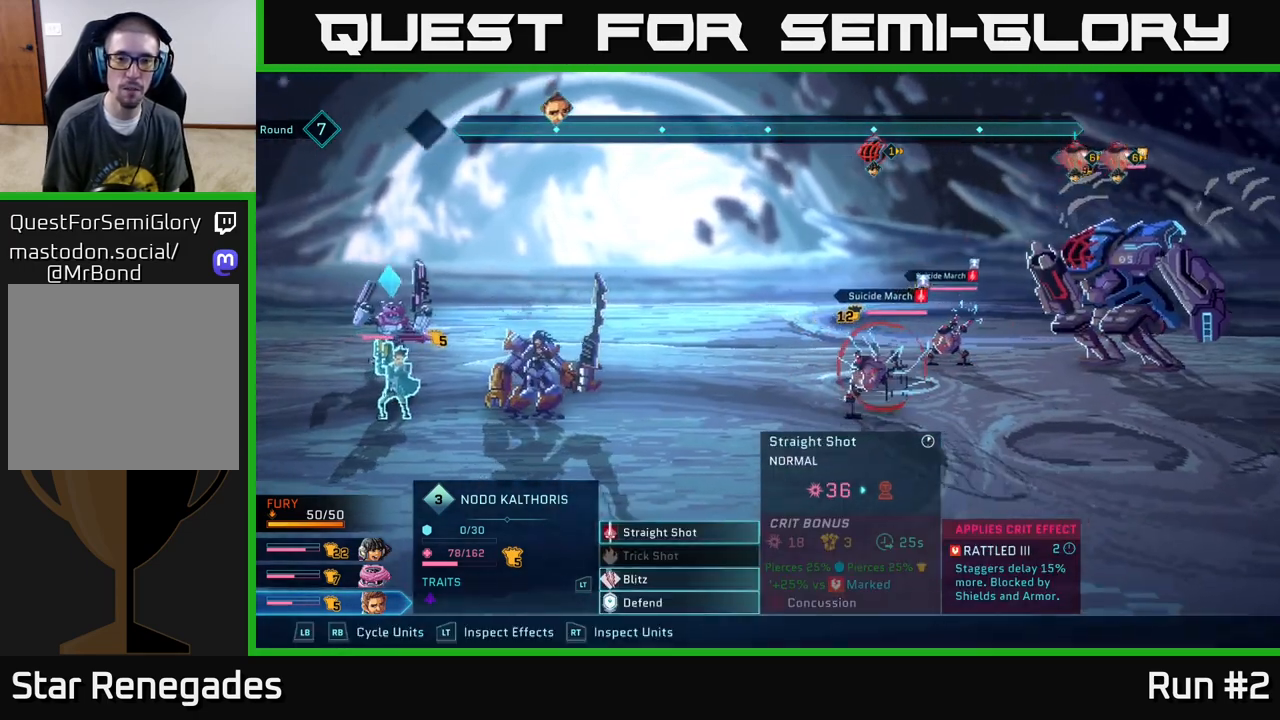
{"buttons": [], "left_stick": "center", "right_stick": "center", "events": []}
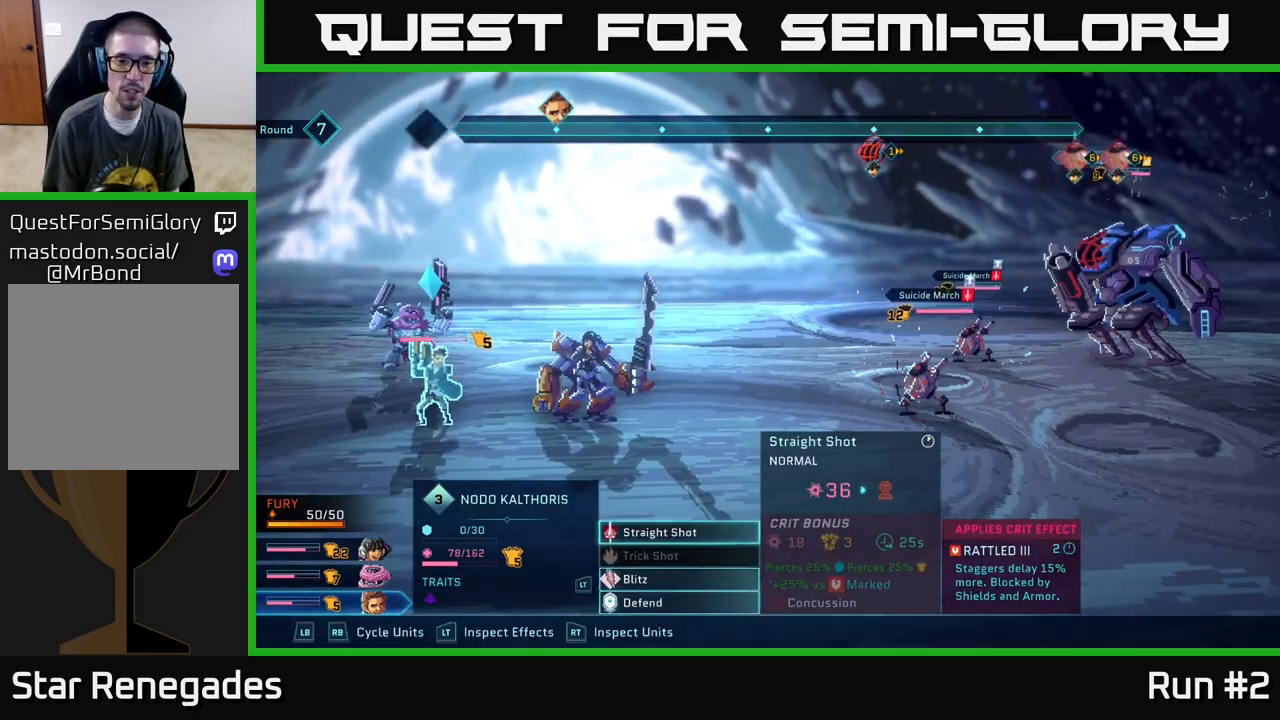
{"buttons": [], "left_stick": "center", "right_stick": "center", "events": [[250, "A", "down"], [367, "A", "up"]]}